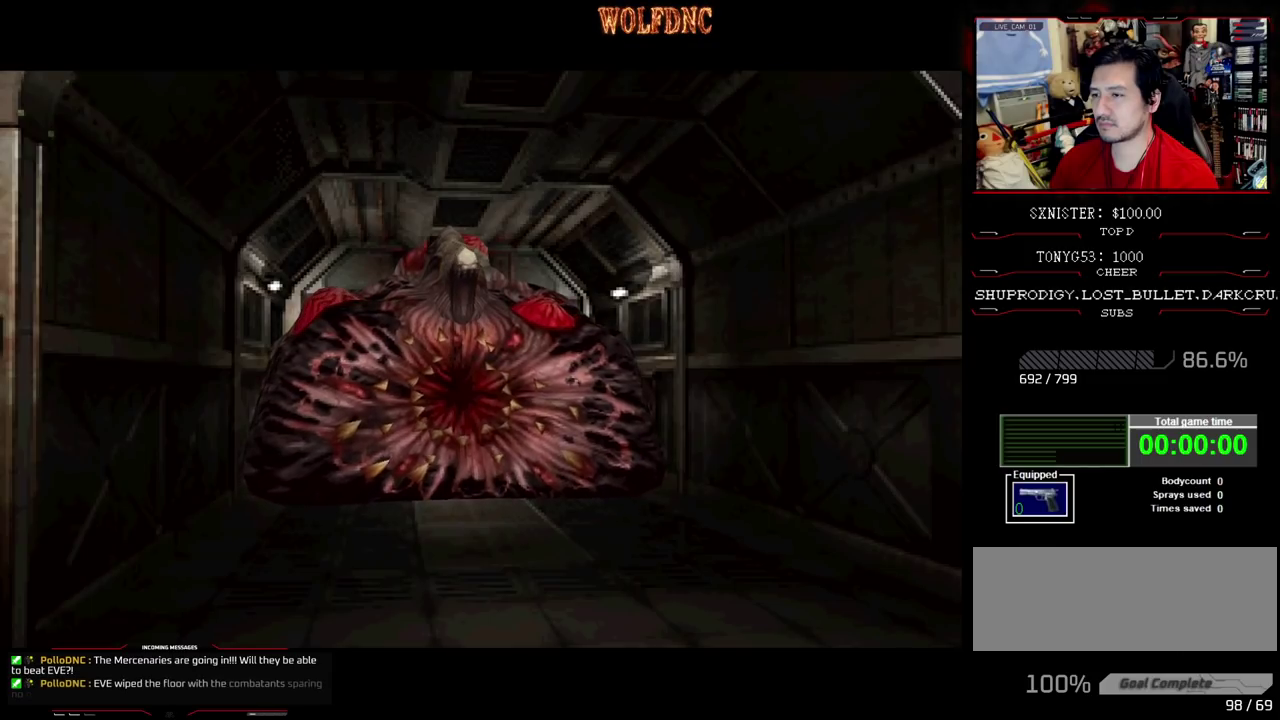
Gameplay with a controller (PlayStation layout); each line is a JSON object with the inputs held at the frame after it. "events" lists button and stick changes between this image and that frame as [ms after this image, input, new state], when the widget could be followed in between. Not read: L3 R3.
{"buttons": ["CIRCLE"], "events": [[17, "CIRCLE", "down"], [100, "CIRCLE", "up"], [200, "CIRCLE", "down"], [250, "CIRCLE", "up"], [333, "CIRCLE", "down"], [383, "CIRCLE", "up"], [483, "CIRCLE", "down"]]}
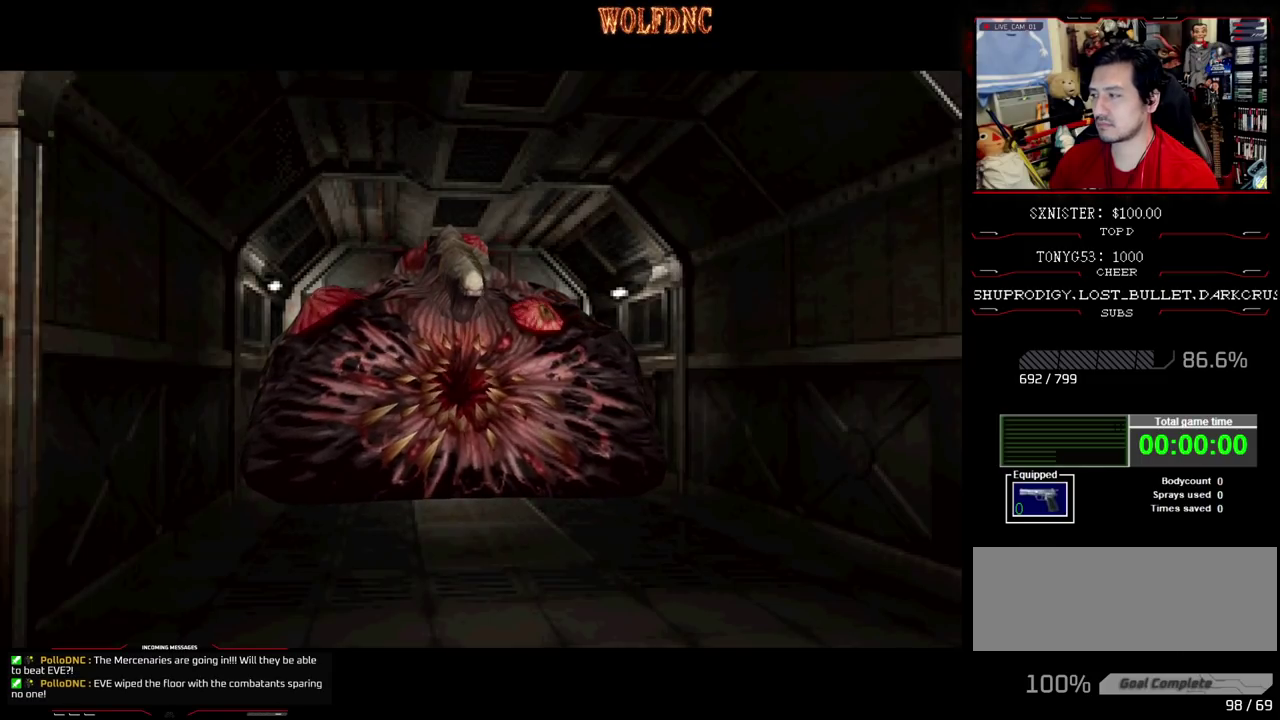
{"buttons": ["CIRCLE"], "events": [[33, "CIRCLE", "up"], [117, "CIRCLE", "down"], [217, "CIRCLE", "up"], [300, "CIRCLE", "down"], [400, "CIRCLE", "up"], [500, "CIRCLE", "down"]]}
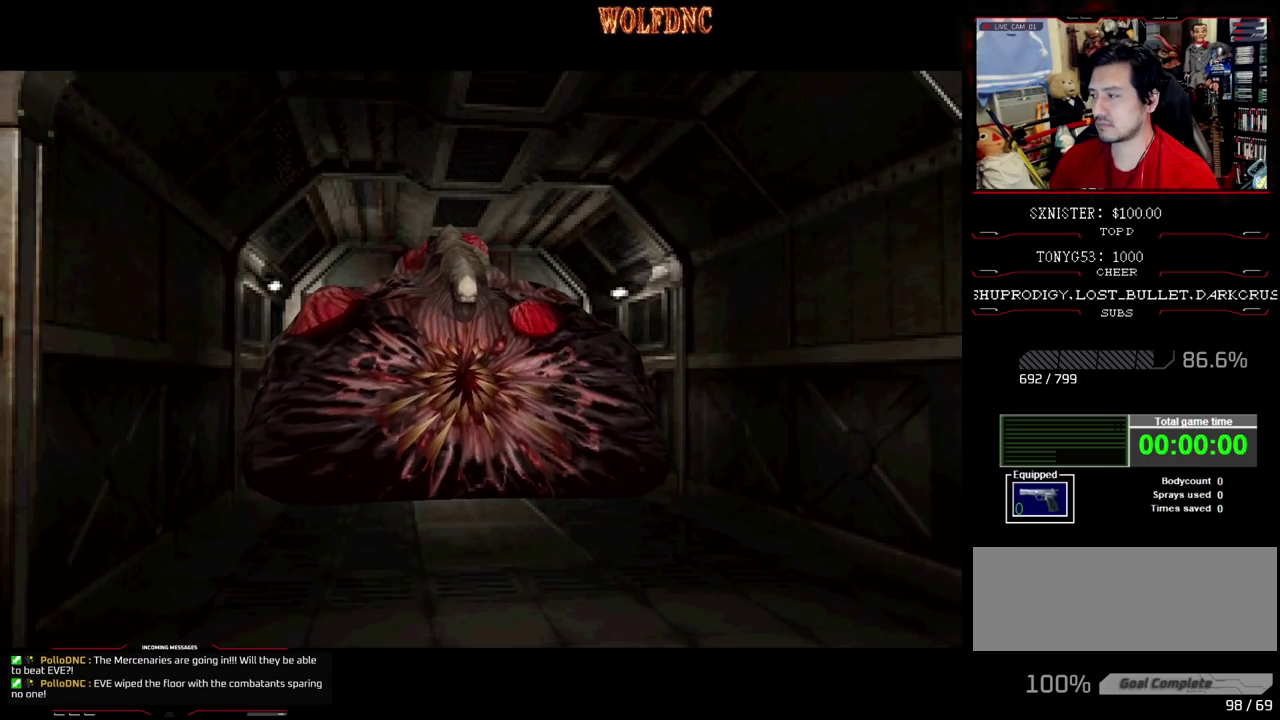
{"buttons": [], "events": [[83, "CIRCLE", "up"], [183, "CIRCLE", "down"], [233, "CIRCLE", "up"], [333, "CIRCLE", "down"], [417, "CIRCLE", "up"]]}
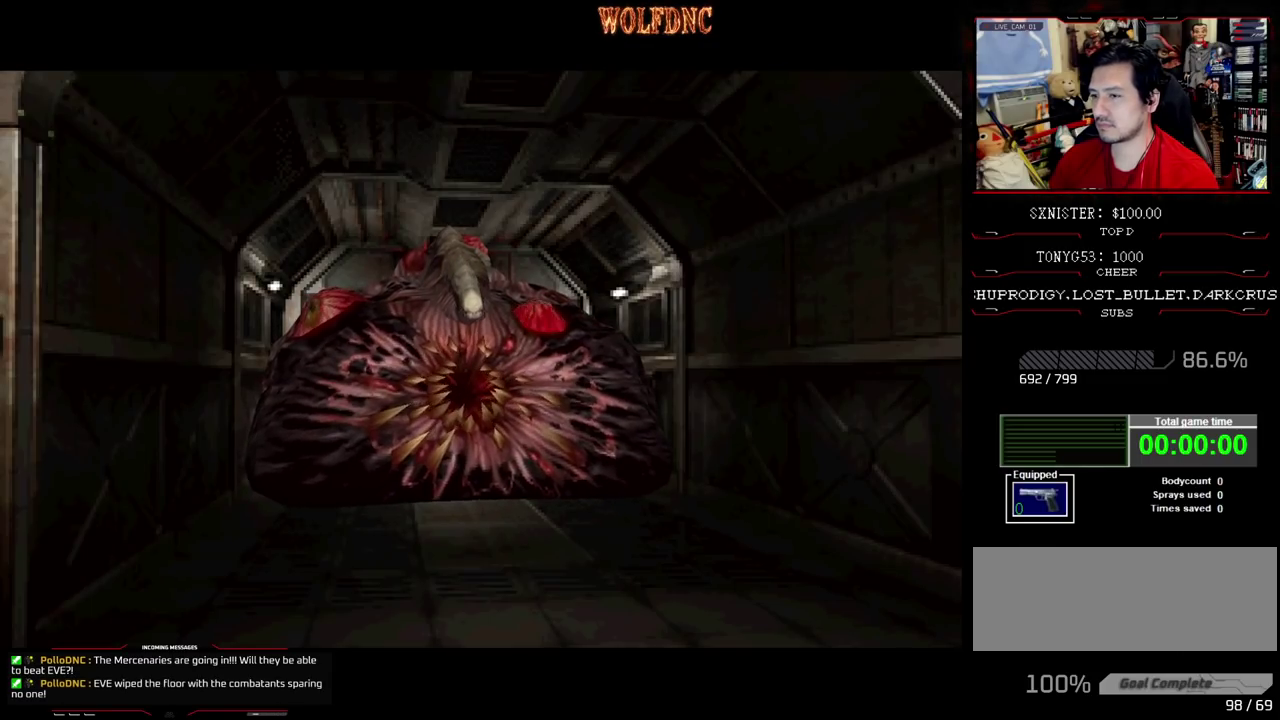
{"buttons": [], "events": []}
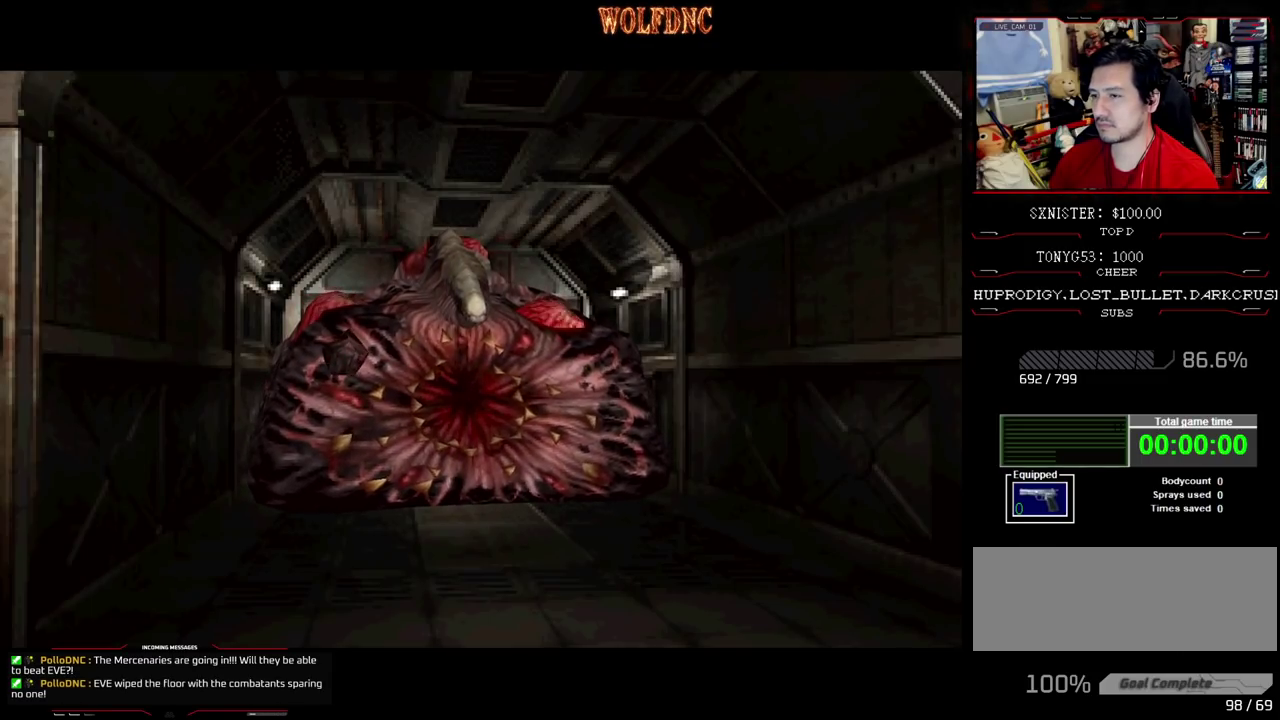
{"buttons": [], "events": []}
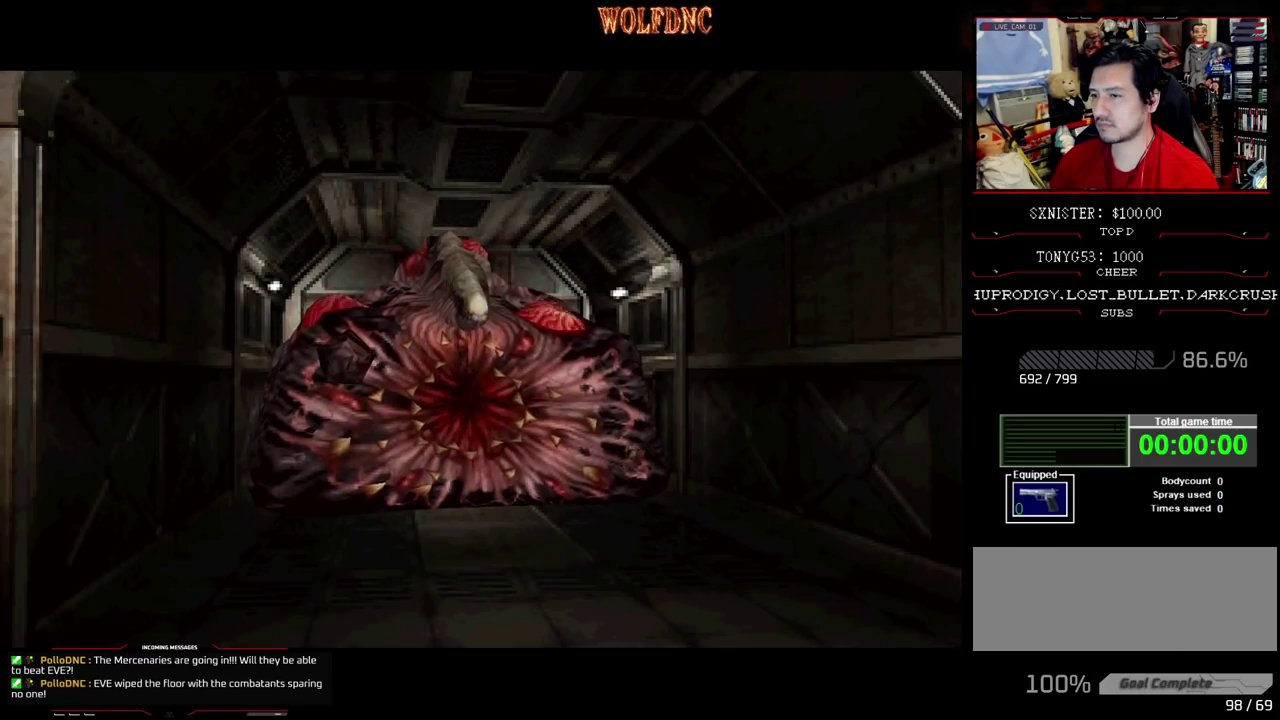
{"buttons": [], "events": []}
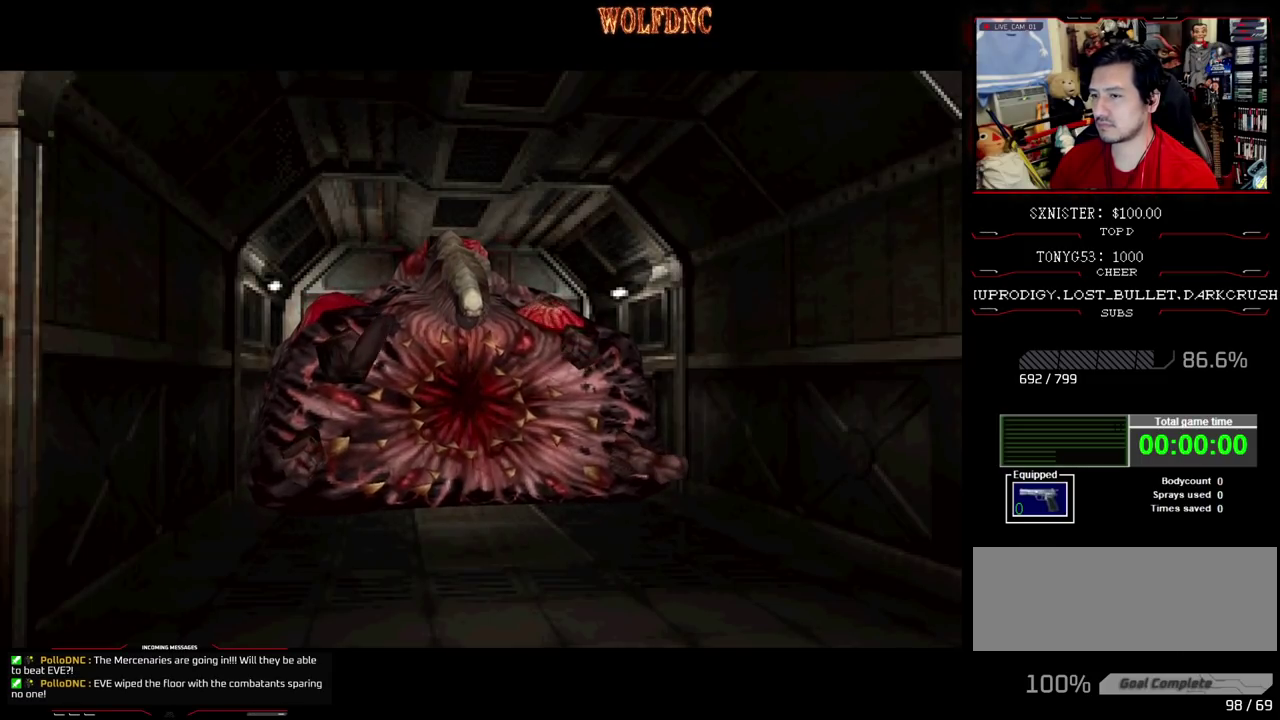
{"buttons": [], "events": []}
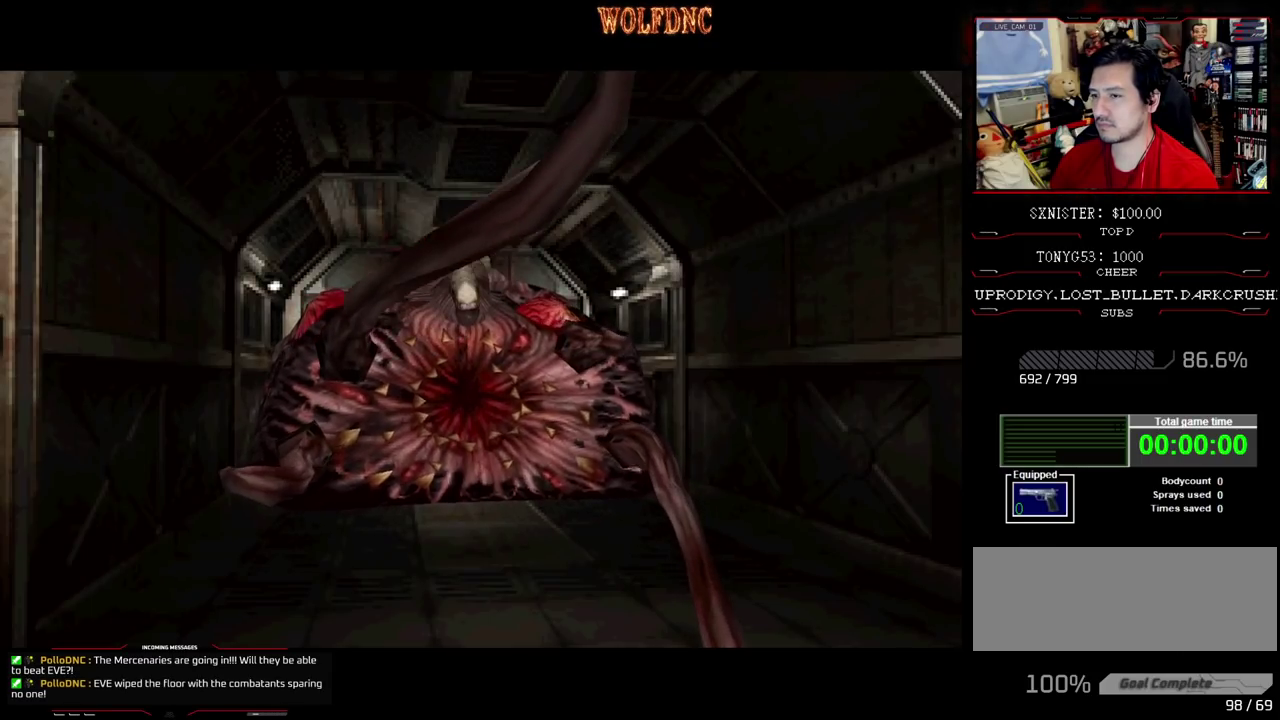
{"buttons": [], "events": []}
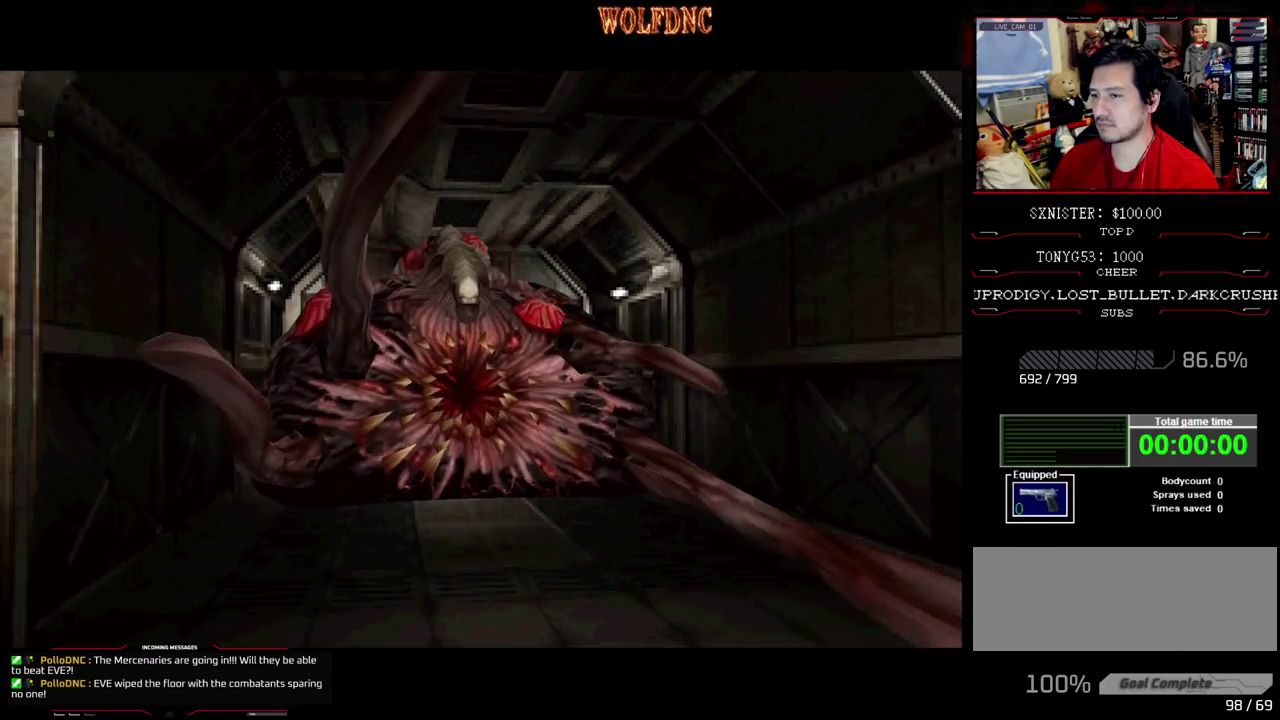
{"buttons": ["SQUARE", "DPAD_UP"], "events": [[50, "SQUARE", "down"], [83, "DPAD_UP", "down"]]}
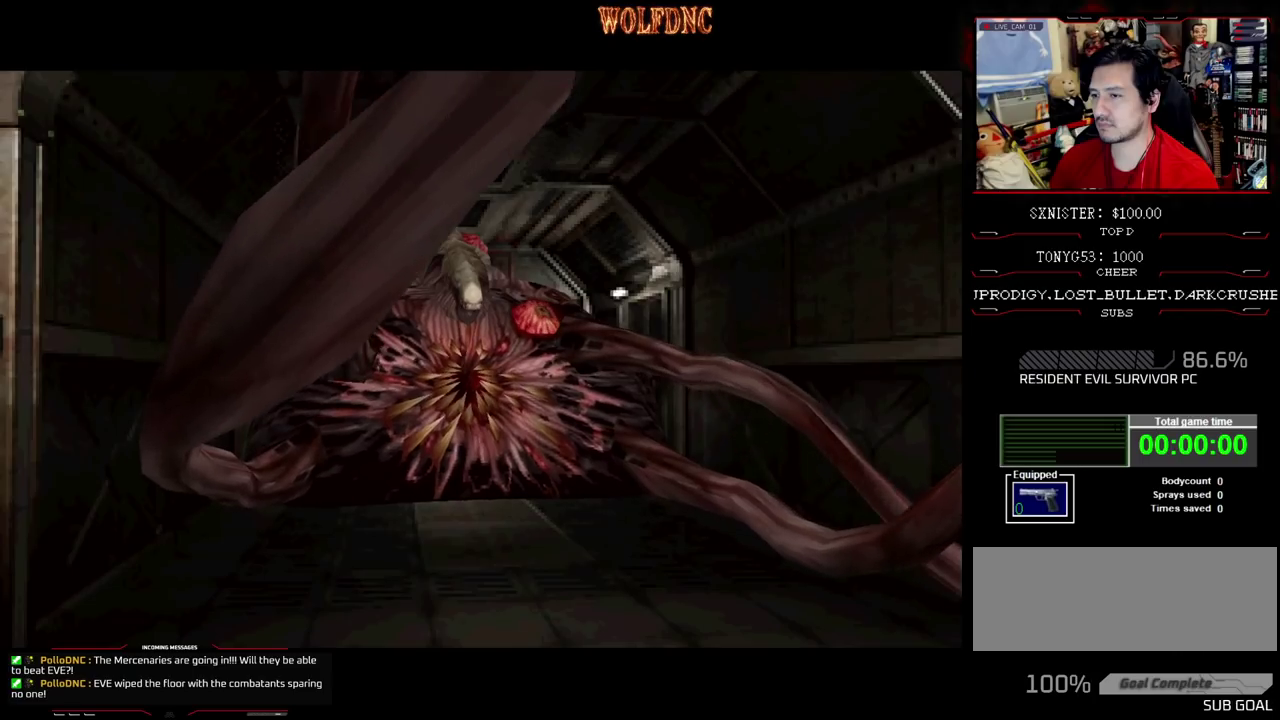
{"buttons": ["SQUARE", "DPAD_UP"], "events": []}
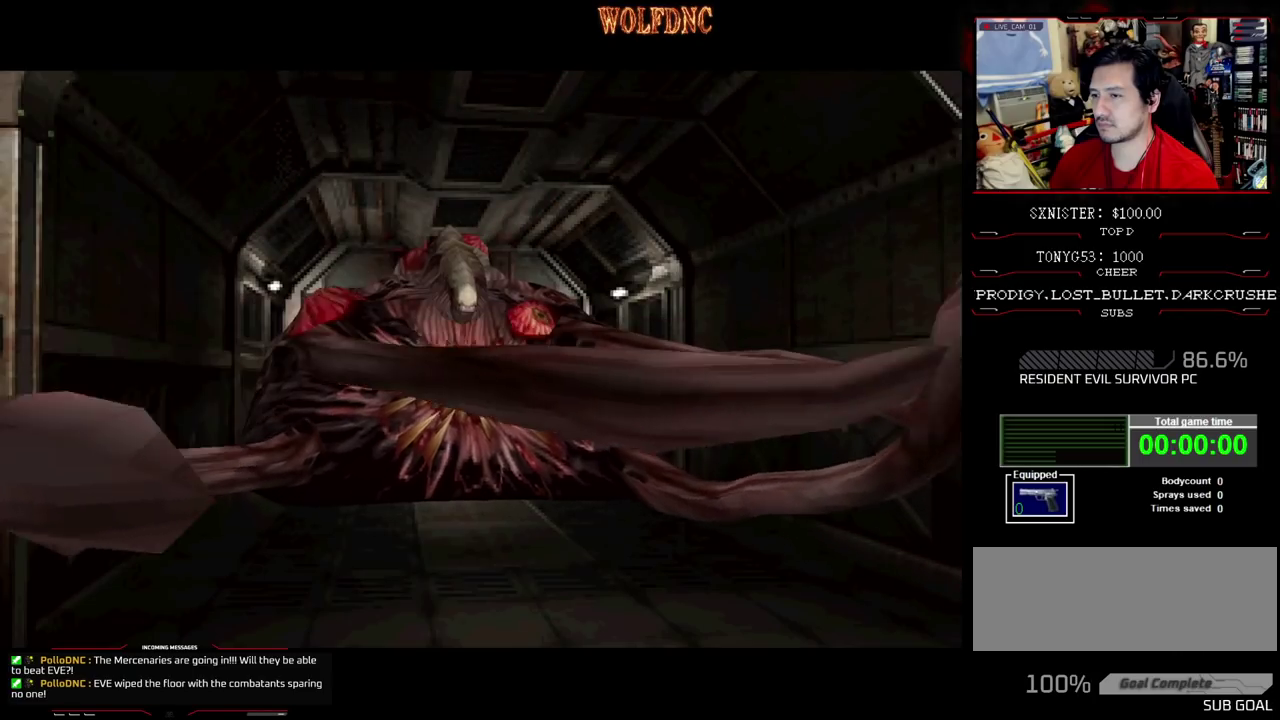
{"buttons": ["SQUARE", "DPAD_UP"], "events": []}
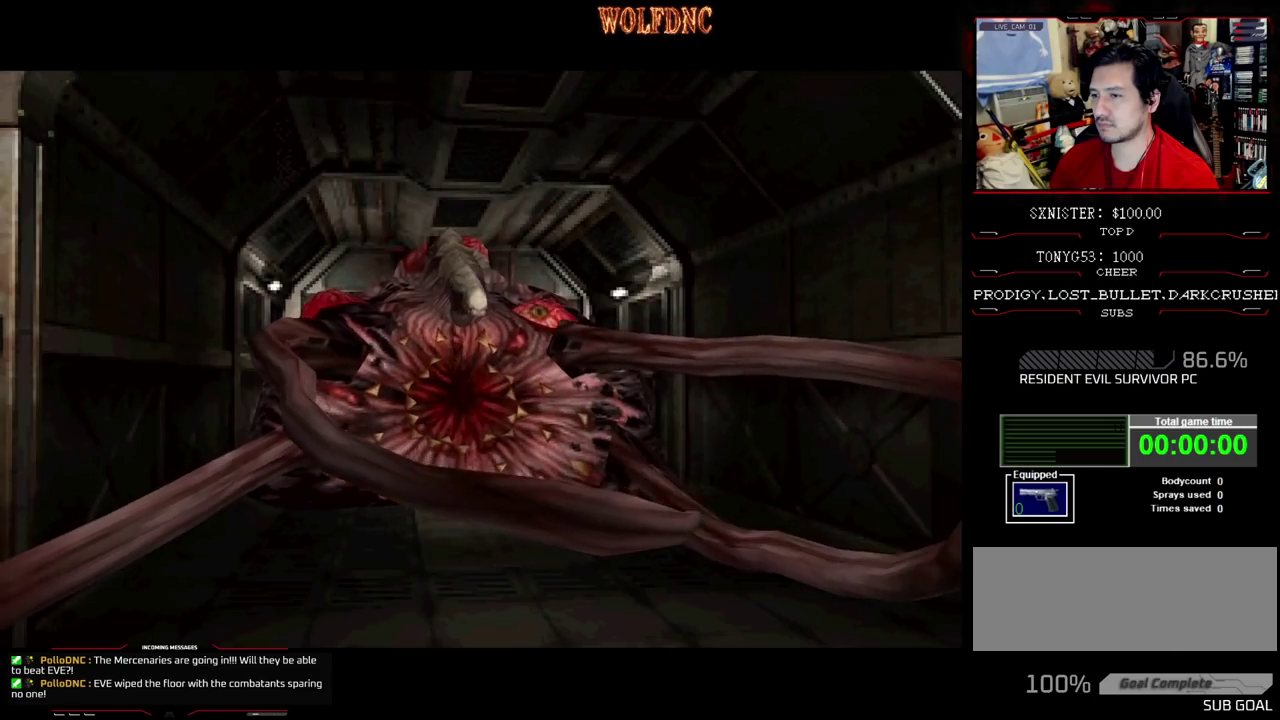
{"buttons": ["SQUARE", "DPAD_UP"], "events": []}
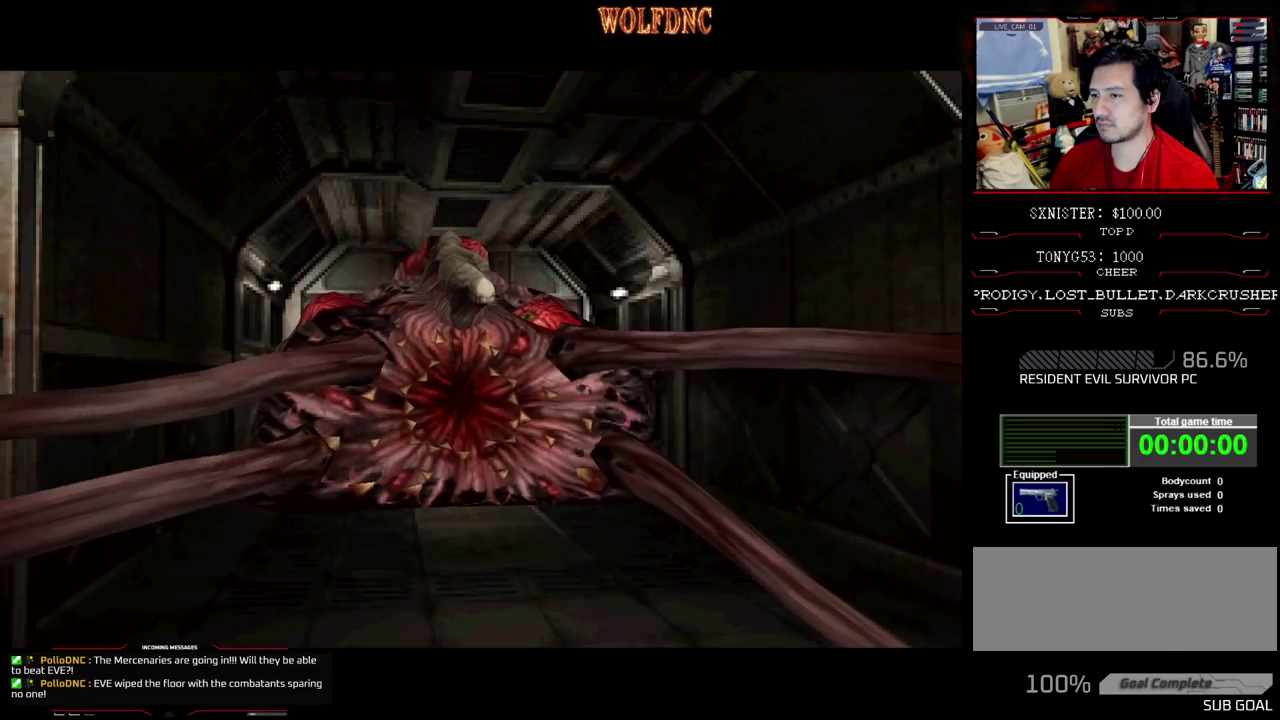
{"buttons": ["SQUARE", "DPAD_UP"], "events": []}
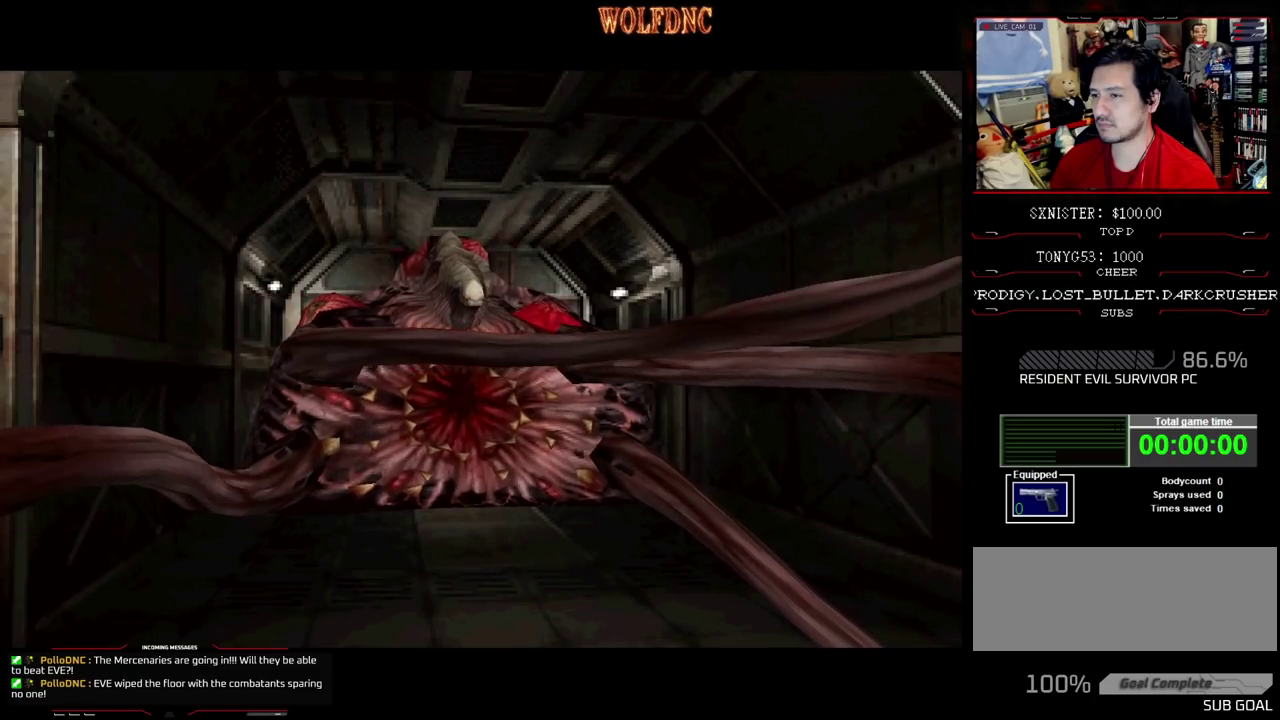
{"buttons": ["CIRCLE", "SQUARE"], "events": [[450, "CIRCLE", "down"], [500, "DPAD_UP", "up"]]}